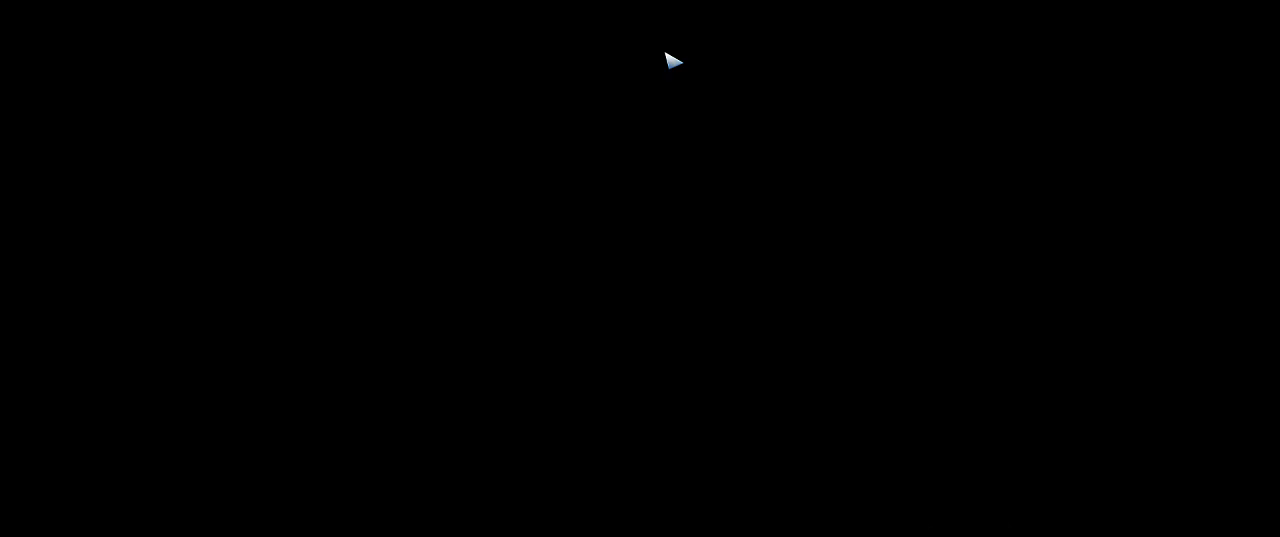
Gameplay with keyboard and mouse; each line is a JSON object with the keys and mouse buttons held at the frame after it. "events" lists presses ("down") and releases ("up") of "1", "2", "3", "4", "5", "a", "alt", "c", "ctrl", "d", "e", "f", "q", "r", "s", "shift", "space", "tab", "v", "w", "x", "z", "mouse_left", "mouse_middle", "mouse_right", "mouse_wheel_up" and "mouse_wheel_down" between this image and that frame as [ms after this image, input, new state], when the widget could be followed in between. "mouse_left", "mouse_middle", "mouse_right", "mouse_wheel_up", "mouse_wheel_down" = the "left", "middle", "right", "wheel_up", "wheel_down" buttons of the "mouse" list. No other keys are recorded. Not read: mouse_move.
{"keys": ["space"], "mouse": [], "events": [[434, "space", "down"]]}
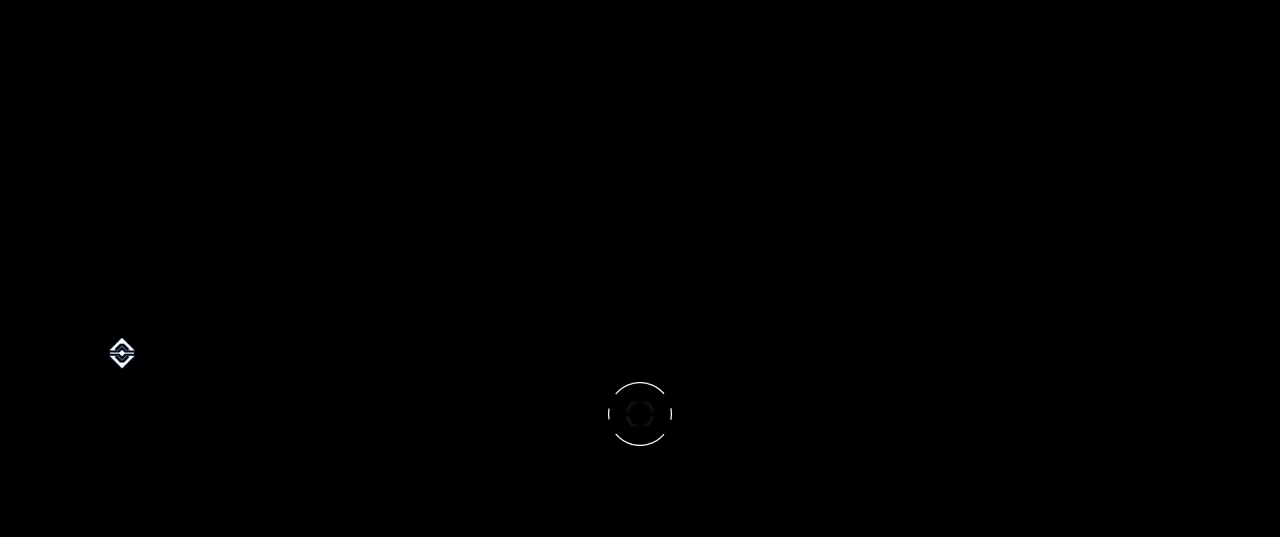
{"keys": [], "mouse": [], "events": [[17, "space", "up"]]}
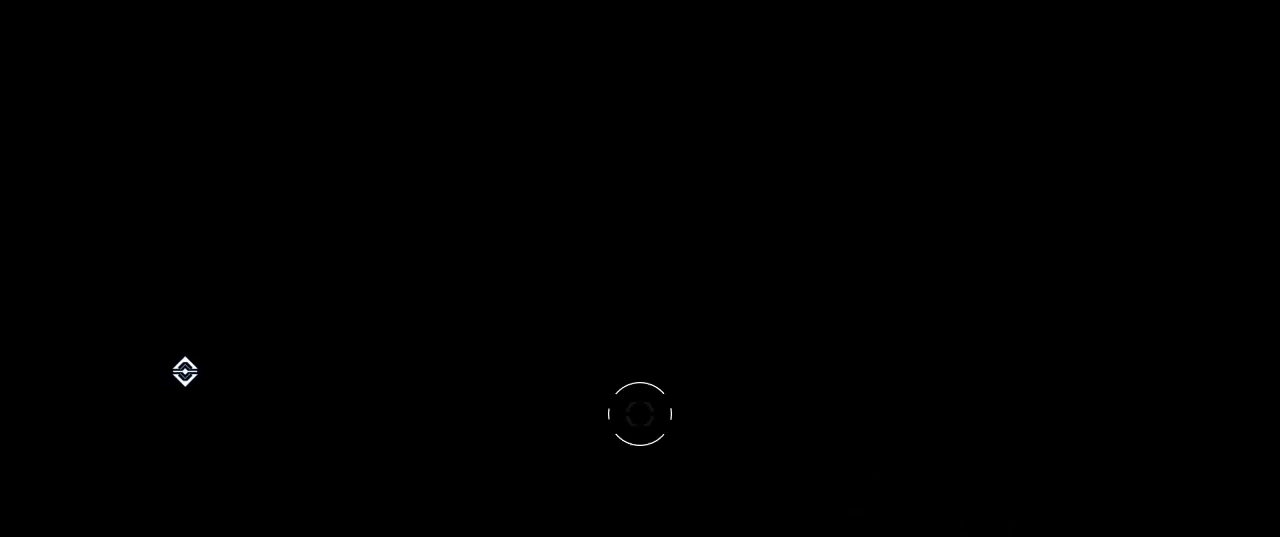
{"keys": [], "mouse": [], "events": []}
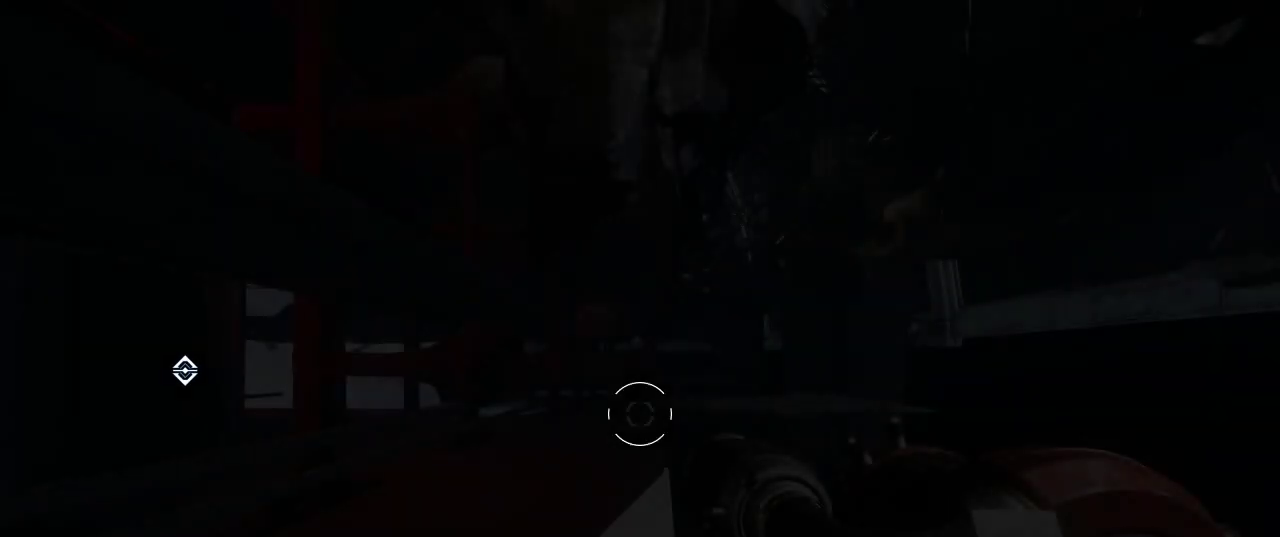
{"keys": [], "mouse": [], "events": []}
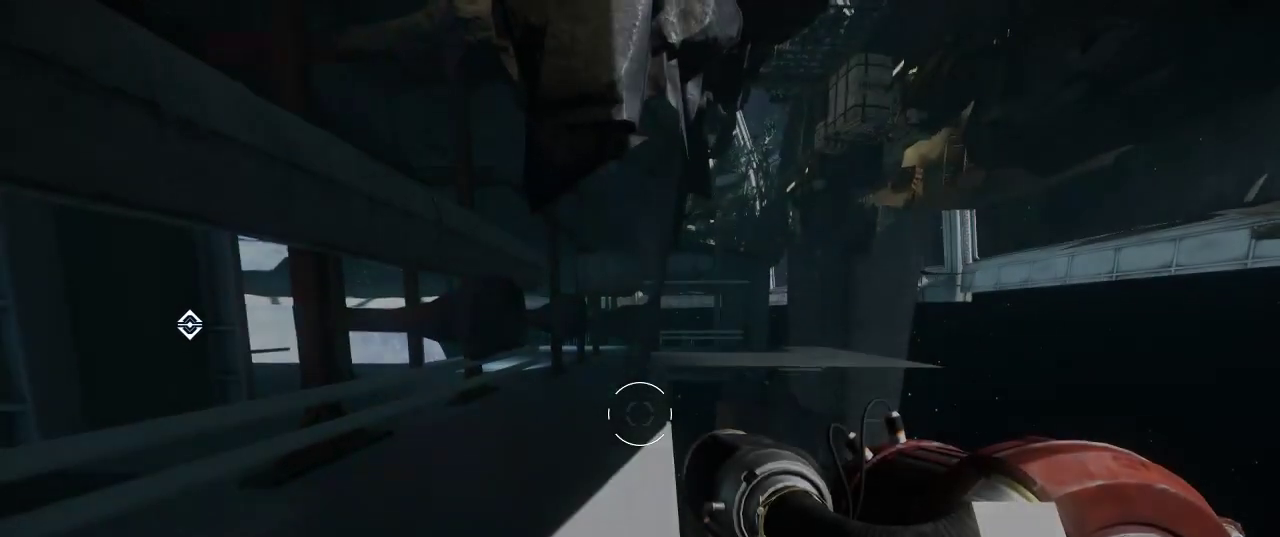
{"keys": ["shift", "w"], "mouse": [], "events": [[167, "w", "down"], [417, "shift", "down"]]}
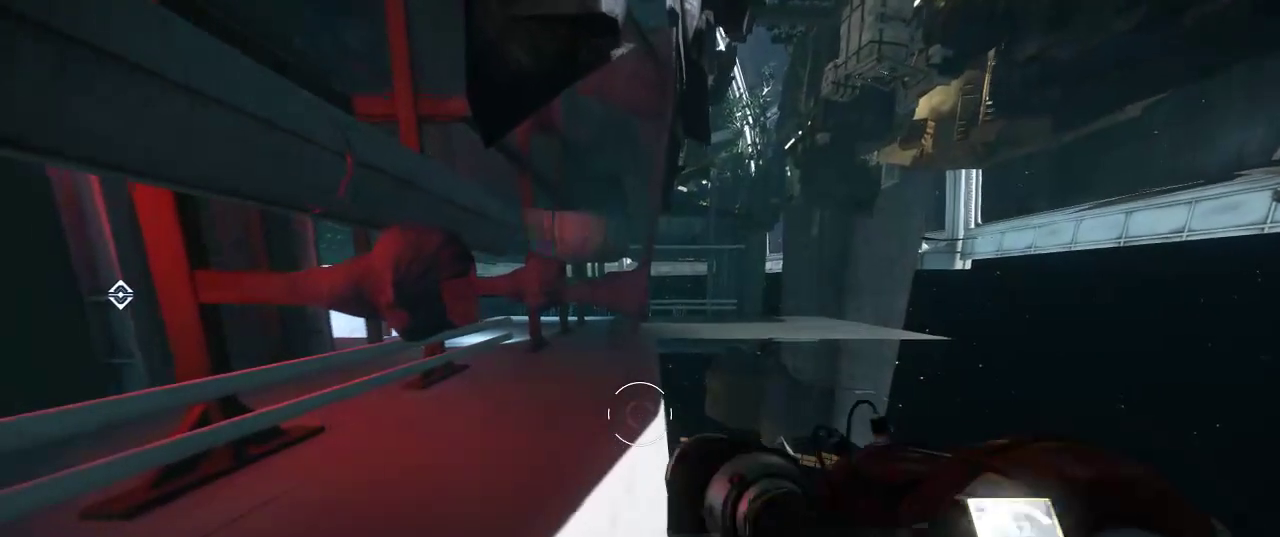
{"keys": ["shift", "w"], "mouse": [], "events": []}
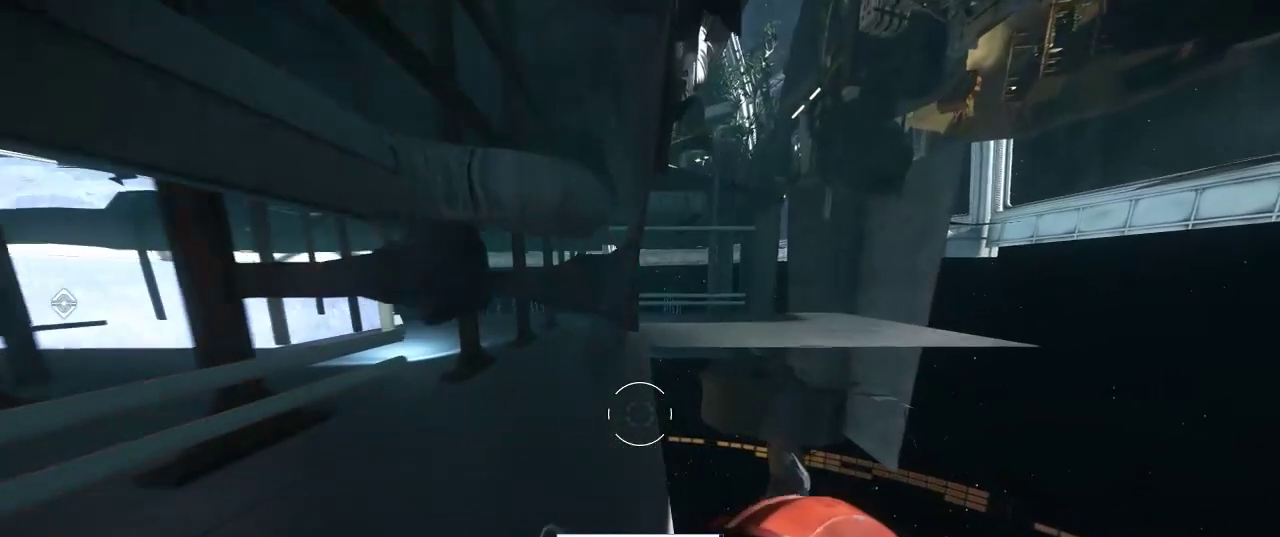
{"keys": [], "mouse": [], "events": [[334, "shift", "up"], [334, "w", "up"]]}
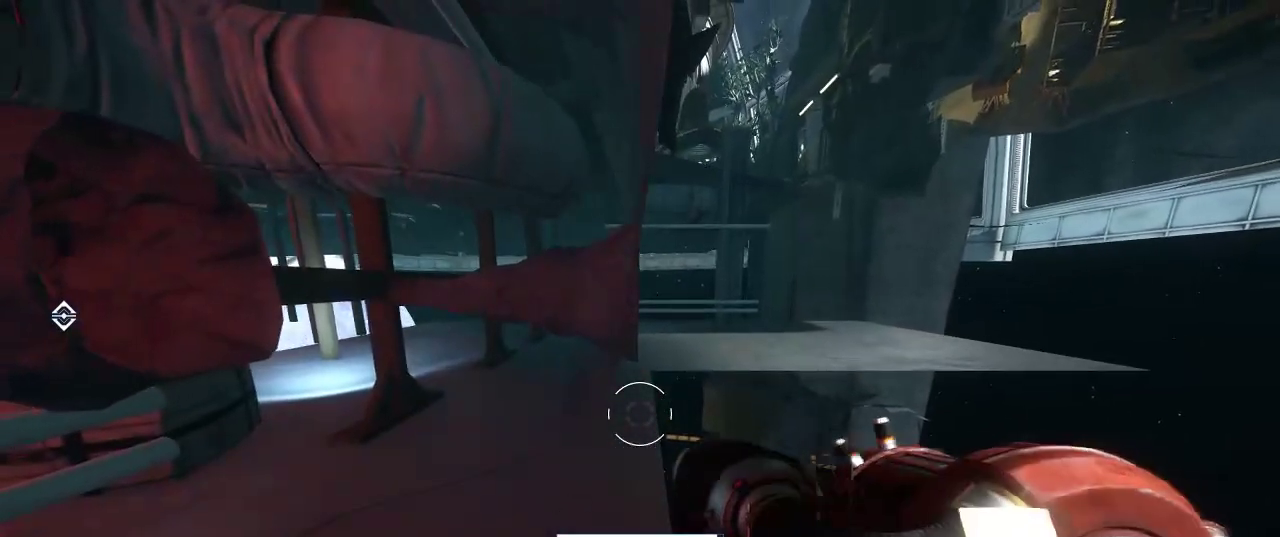
{"keys": [], "mouse": [], "events": []}
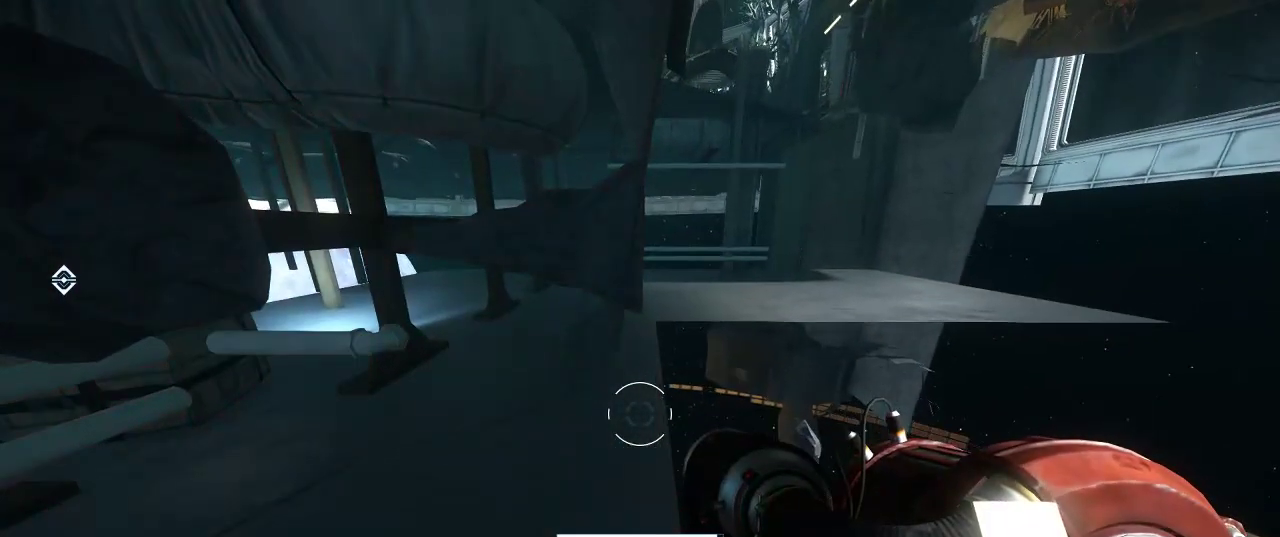
{"keys": [], "mouse": [], "events": []}
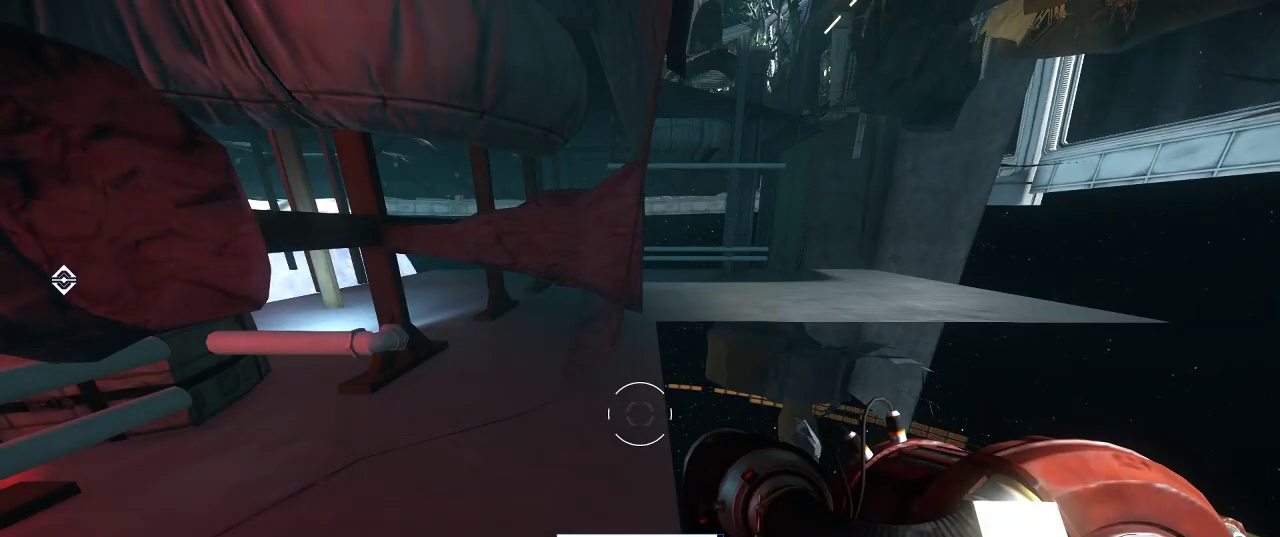
{"keys": ["e"], "mouse": [], "events": [[500, "e", "down"]]}
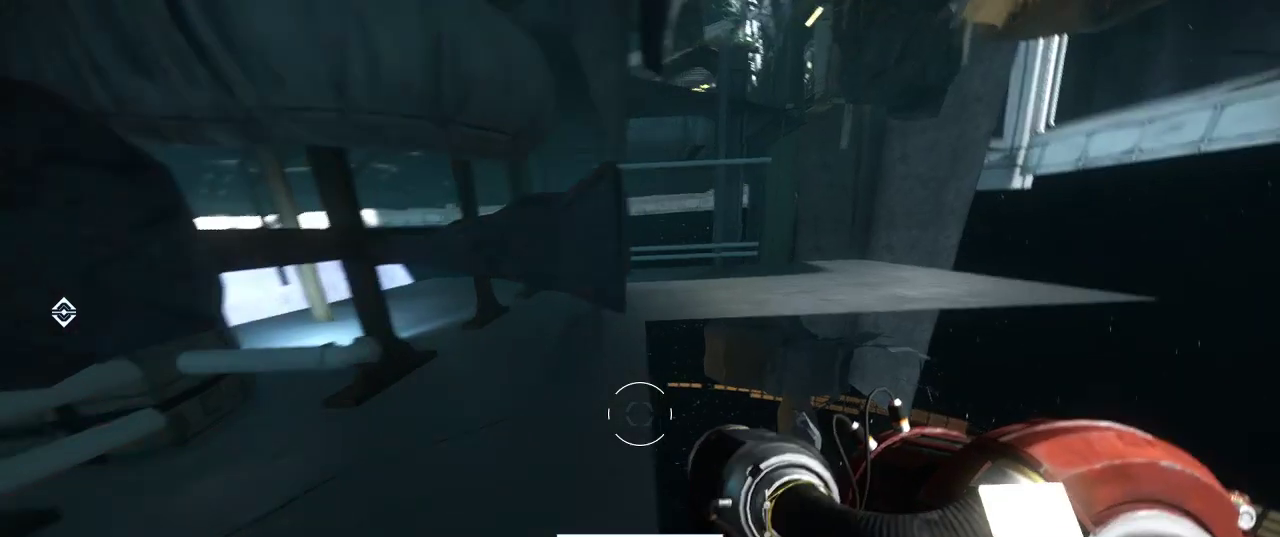
{"keys": ["e"], "mouse": [], "events": []}
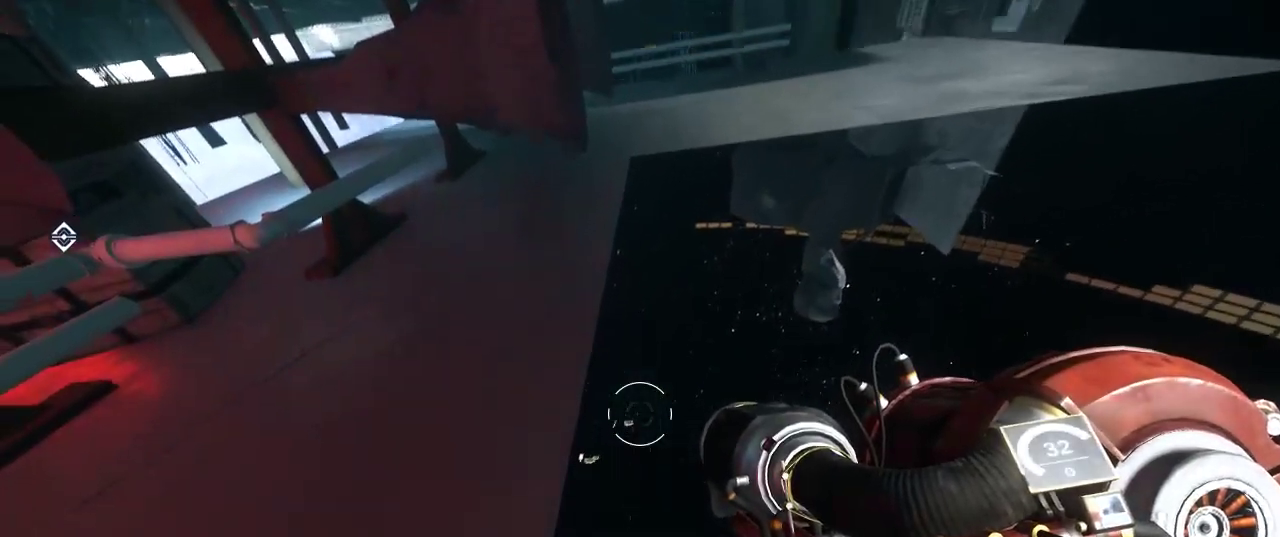
{"keys": ["e"], "mouse": [], "events": []}
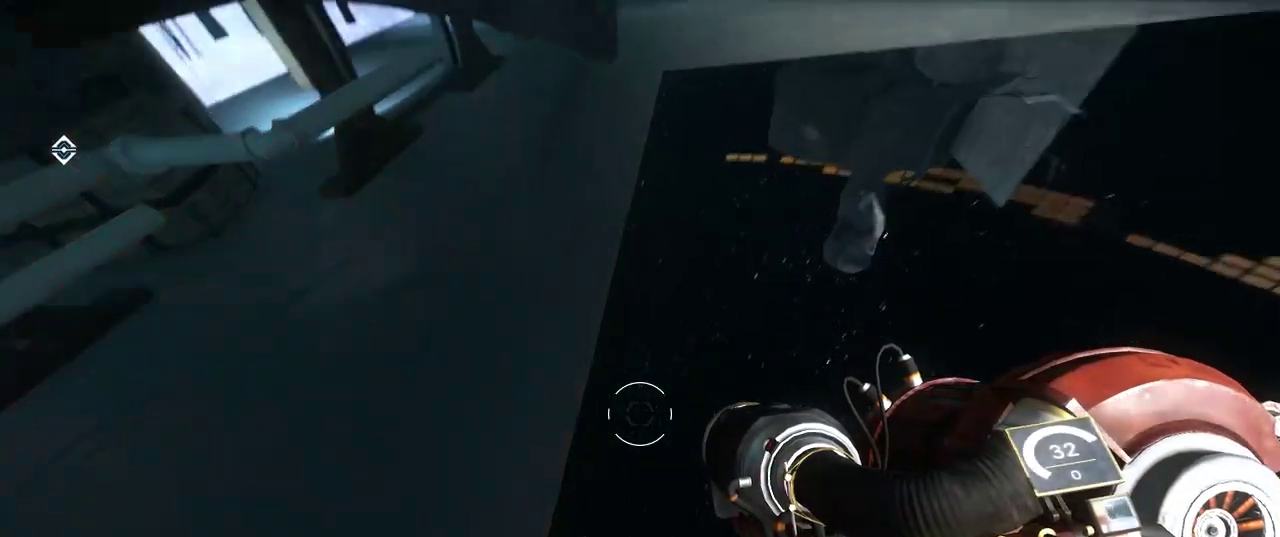
{"keys": ["e"], "mouse": [], "events": []}
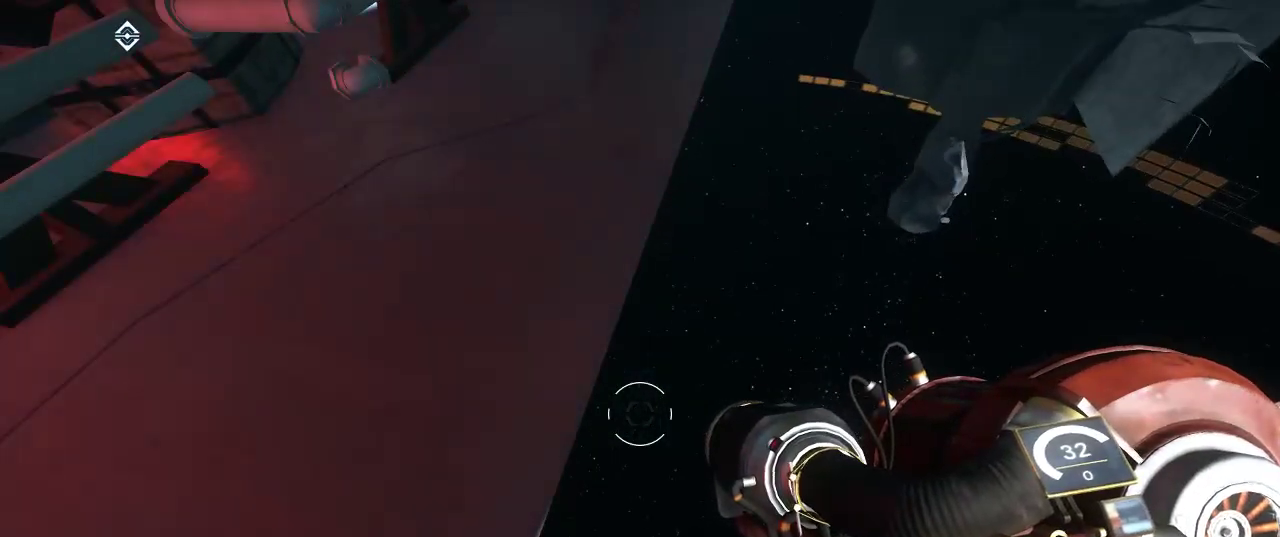
{"keys": ["e"], "mouse": [], "events": []}
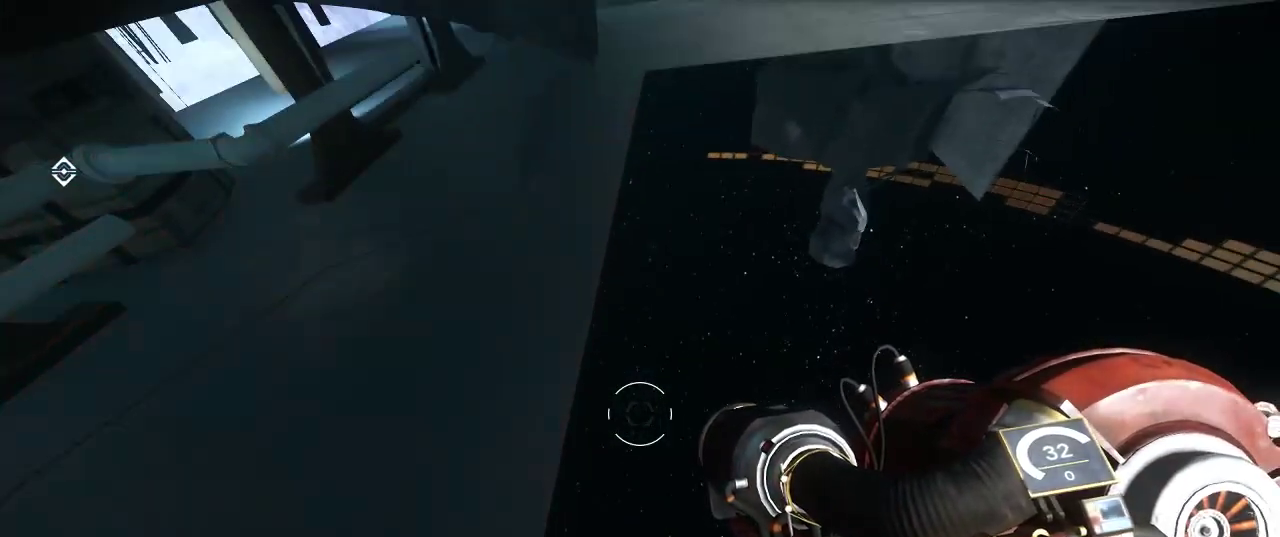
{"keys": ["e"], "mouse": [], "events": []}
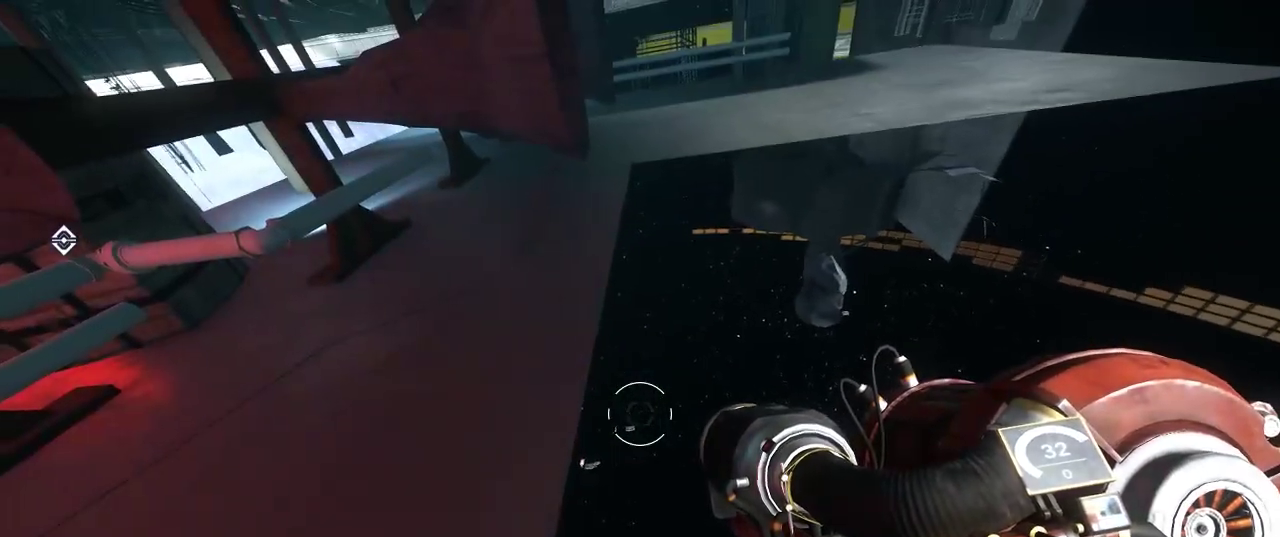
{"keys": ["e"], "mouse": [], "events": []}
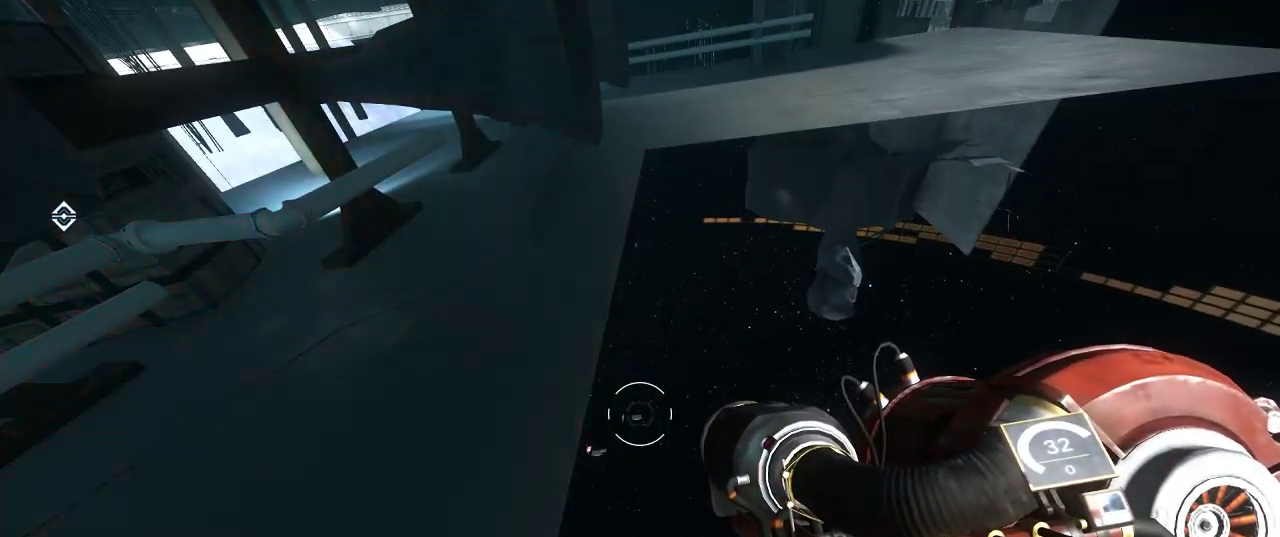
{"keys": ["e"], "mouse": [], "events": []}
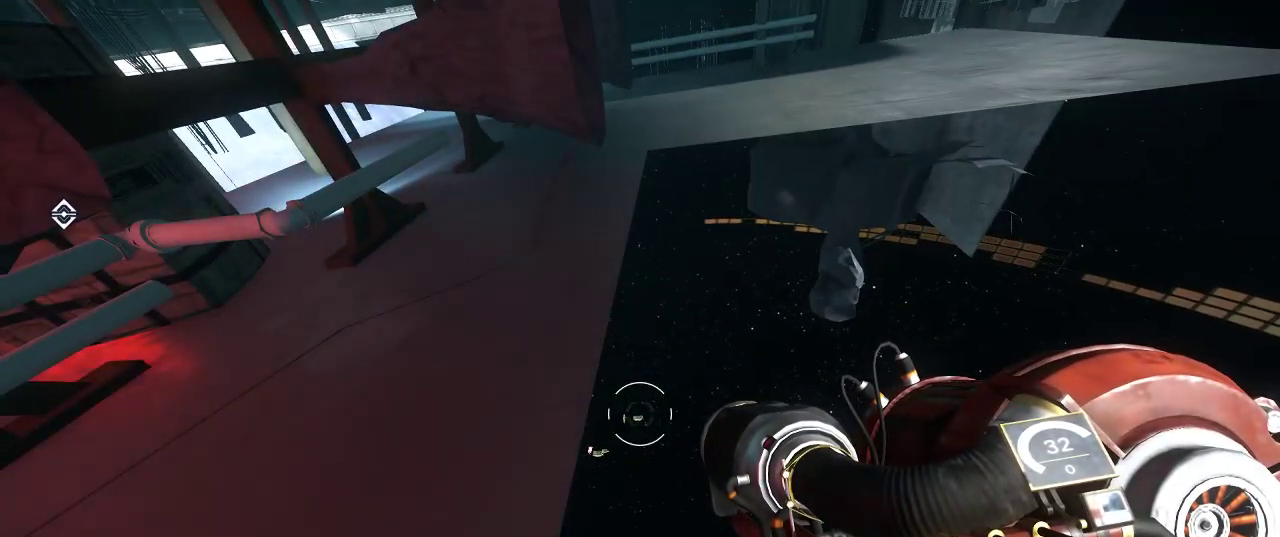
{"keys": ["e"], "mouse": [], "events": []}